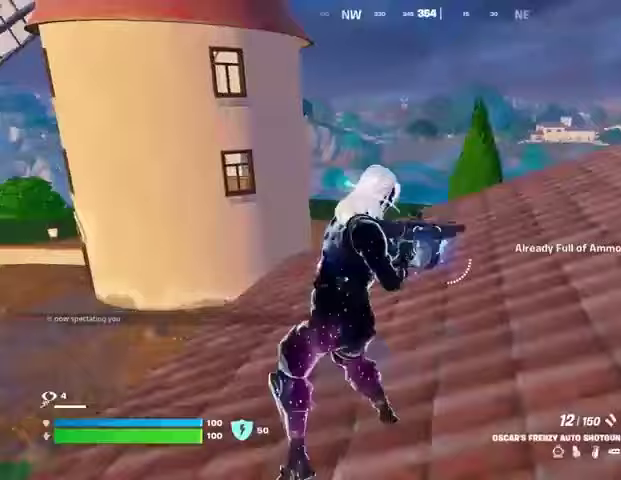
Gameplay with a controller (PlayStation layout); each line is a JSON object with the inputs held at the frame after it. "events" lists button and stick changes between this image and that frame as [ms after this image, input, new state], when the widget could be followed in between. Not read: L1 R1.
{"buttons": ["DPAD_DOWN"], "left_stick": "center", "right_stick": "center", "events": [[100, "DPAD_DOWN", "down"]]}
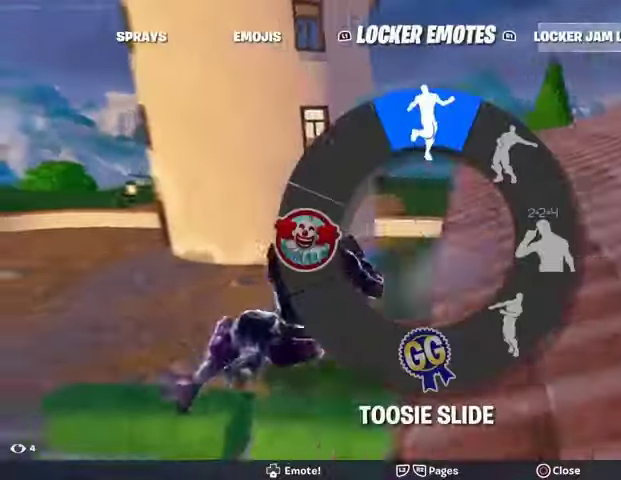
{"buttons": ["DPAD_DOWN"], "left_stick": "center", "right_stick": "center", "events": [[33, "right_stick", "left"], [200, "right_stick", "down"], [433, "right_stick", "center"]]}
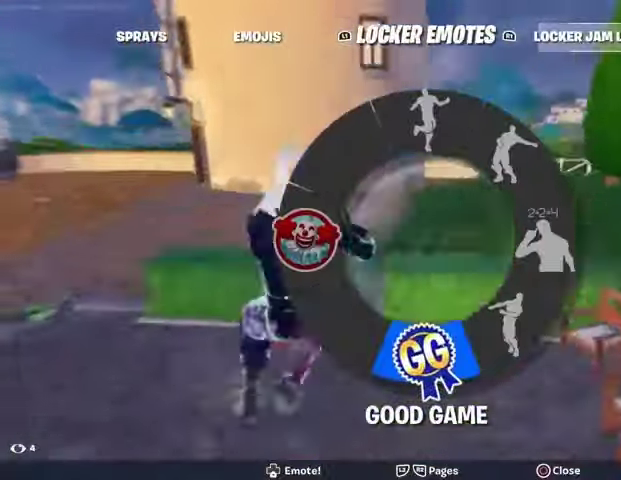
{"buttons": ["DPAD_DOWN"], "left_stick": "center", "right_stick": "center", "events": []}
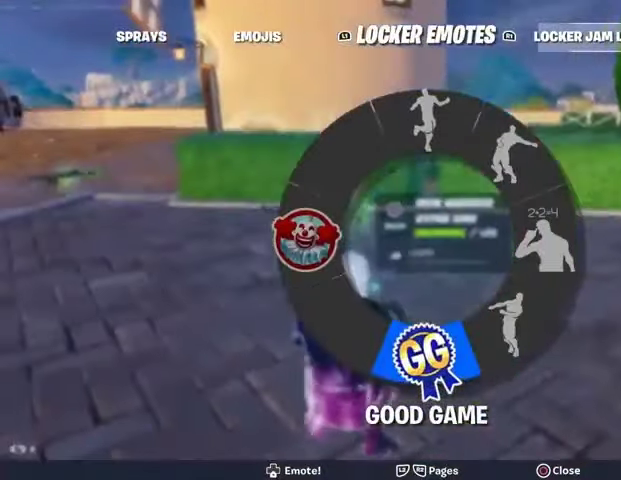
{"buttons": [], "left_stick": "center", "right_stick": "center", "events": [[67, "DPAD_DOWN", "up"]]}
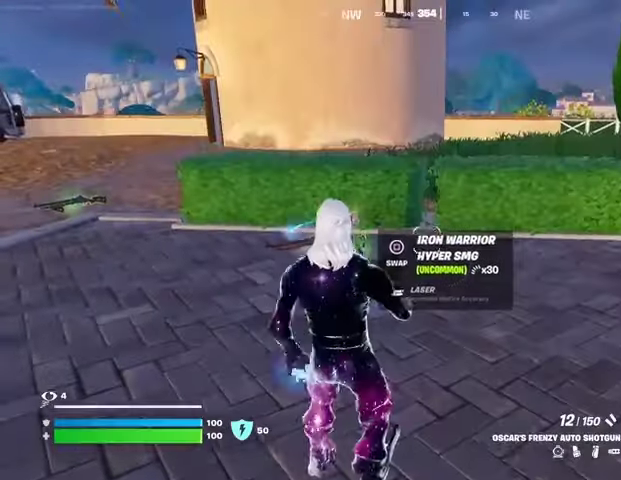
{"buttons": [], "left_stick": "center", "right_stick": "center", "events": [[67, "right_stick", "up-left"], [133, "right_stick", "center"]]}
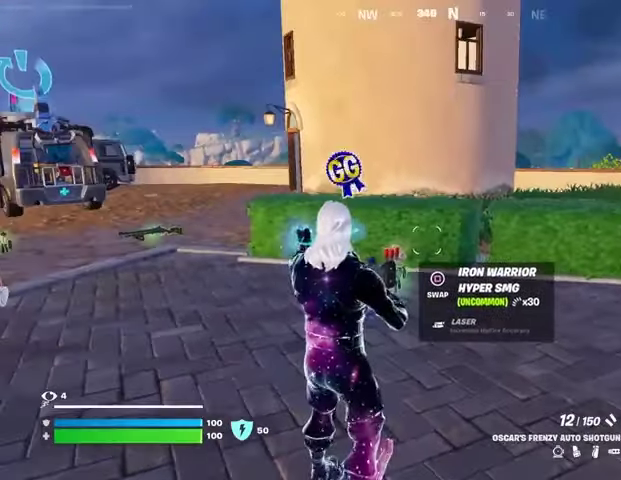
{"buttons": [], "left_stick": "left", "right_stick": "right", "events": [[100, "left_stick", "left"], [267, "right_stick", "right"], [400, "L3", "down"], [500, "L3", "up"]]}
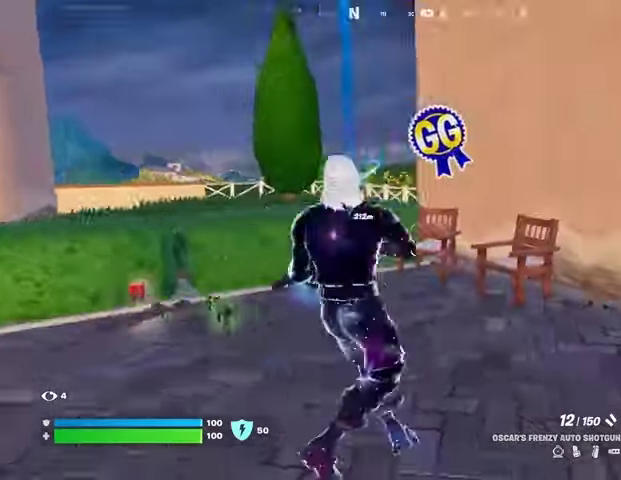
{"buttons": ["CROSS"], "left_stick": "up-left", "right_stick": "center", "events": [[167, "right_stick", "left"], [200, "left_stick", "up-left"], [333, "right_stick", "center"], [467, "CROSS", "down"]]}
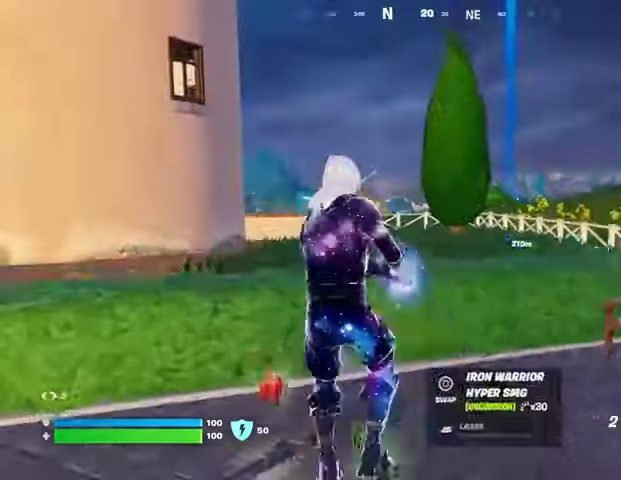
{"buttons": [], "left_stick": "up-left", "right_stick": "center", "events": [[33, "CROSS", "up"], [133, "L2", "down"], [133, "right_stick", "up-right"], [233, "right_stick", "center"], [267, "L2", "up"]]}
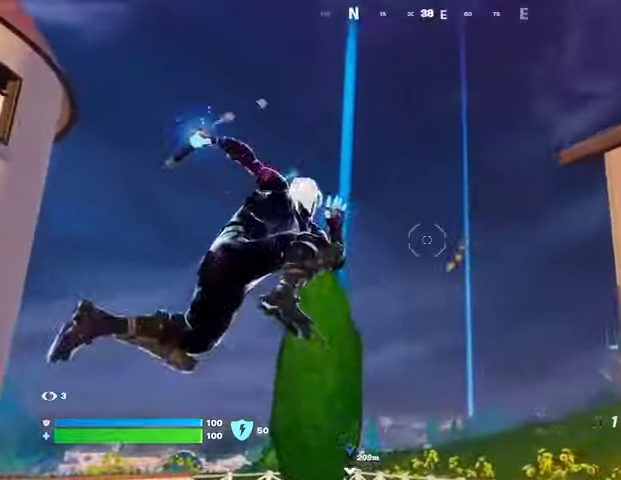
{"buttons": [], "left_stick": "up", "right_stick": "center", "events": [[100, "right_stick", "up"], [167, "left_stick", "up"], [200, "right_stick", "down"], [467, "right_stick", "center"]]}
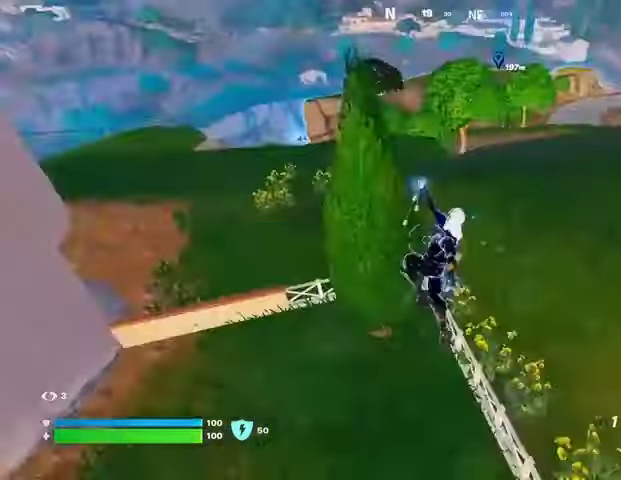
{"buttons": [], "left_stick": "up-left", "right_stick": "center", "events": [[167, "left_stick", "up-right"], [500, "left_stick", "up-left"]]}
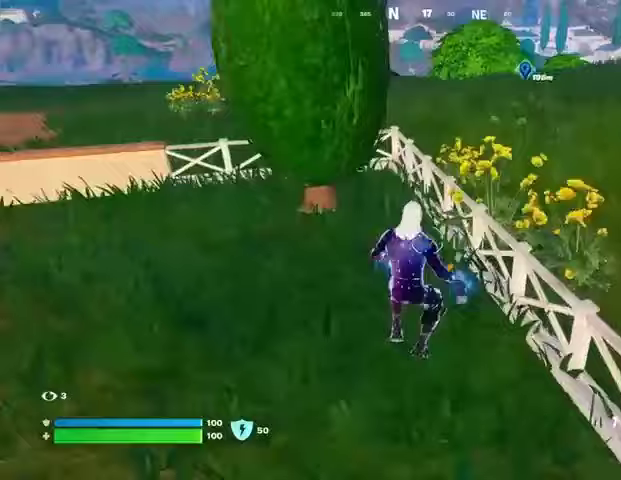
{"buttons": [], "left_stick": "up", "right_stick": "center", "events": [[67, "L3", "down"], [133, "L3", "up"], [133, "left_stick", "up"], [200, "CROSS", "down"], [233, "left_stick", "up-right"], [267, "CROSS", "up"], [333, "right_stick", "right"], [367, "left_stick", "up"], [433, "right_stick", "center"]]}
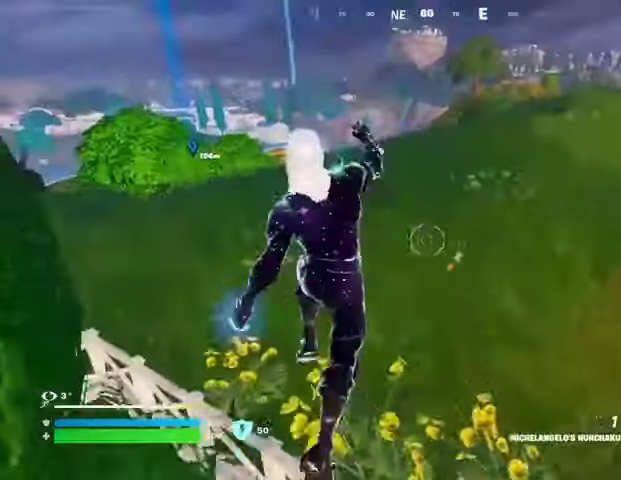
{"buttons": [], "left_stick": "up-right", "right_stick": "center", "events": [[167, "left_stick", "up-right"], [167, "right_stick", "left"], [367, "right_stick", "center"], [400, "R3", "down"], [467, "R3", "up"]]}
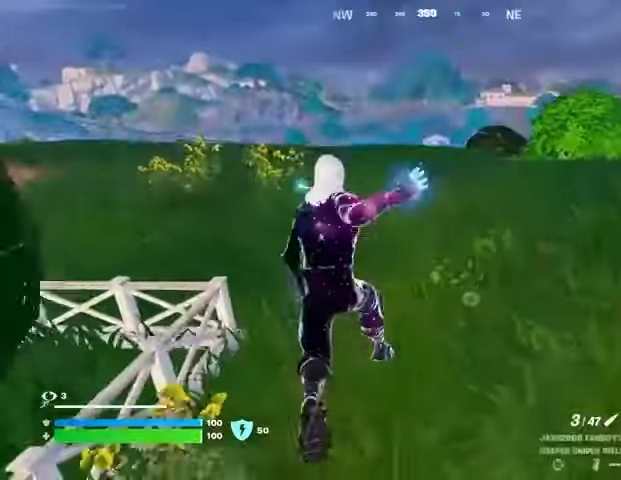
{"buttons": [], "left_stick": "up-right", "right_stick": "center", "events": [[167, "CROSS", "down"], [200, "CROSS", "up"], [367, "right_stick", "right"], [433, "right_stick", "center"]]}
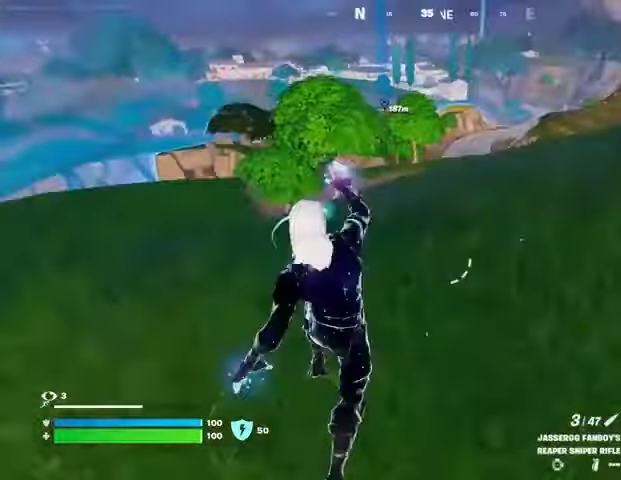
{"buttons": [], "left_stick": "up-right", "right_stick": "center", "events": [[433, "right_stick", "left"], [500, "right_stick", "center"]]}
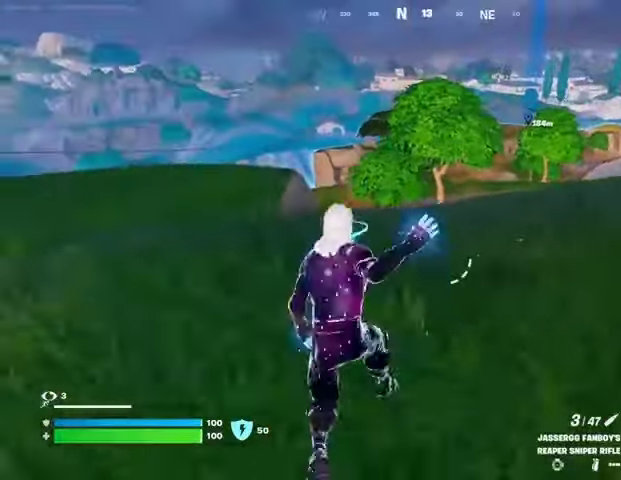
{"buttons": [], "left_stick": "up-right", "right_stick": "center", "events": []}
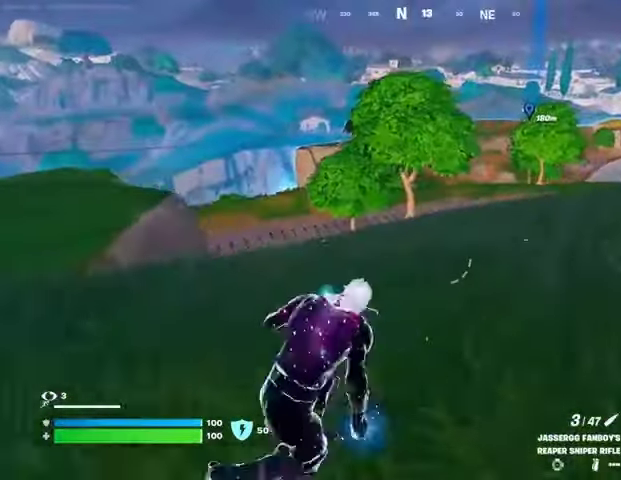
{"buttons": [], "left_stick": "up", "right_stick": "center", "events": [[33, "right_stick", "right"], [133, "left_stick", "up"], [133, "right_stick", "center"], [267, "left_stick", "up-left"], [467, "left_stick", "up"]]}
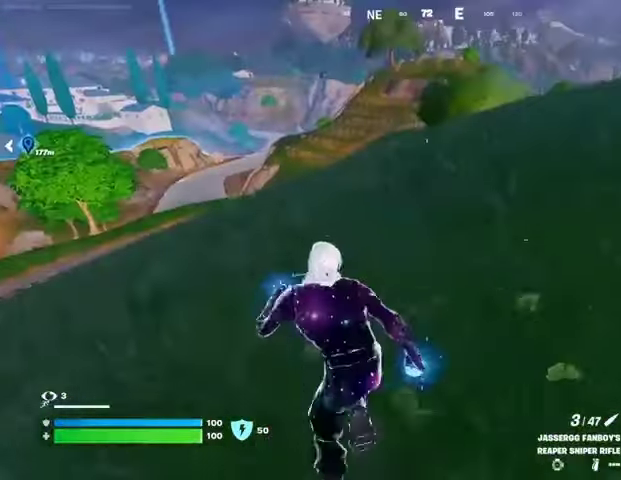
{"buttons": [], "left_stick": "up-right", "right_stick": "center", "events": [[33, "left_stick", "up-right"], [133, "right_stick", "left"], [267, "right_stick", "center"]]}
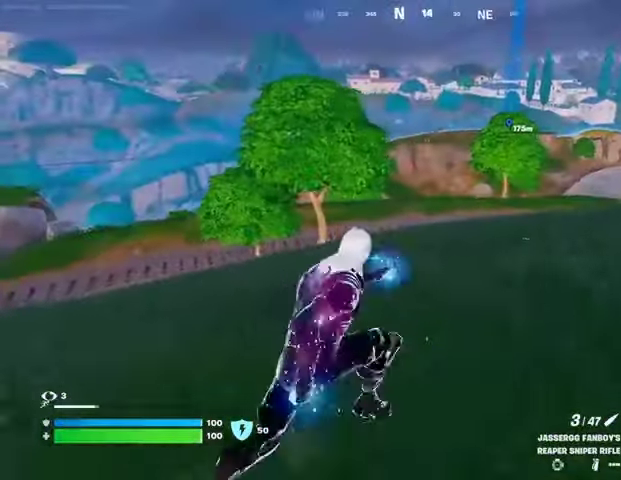
{"buttons": [], "left_stick": "up-right", "right_stick": "center", "events": [[333, "CROSS", "down"], [367, "CROSS", "up"]]}
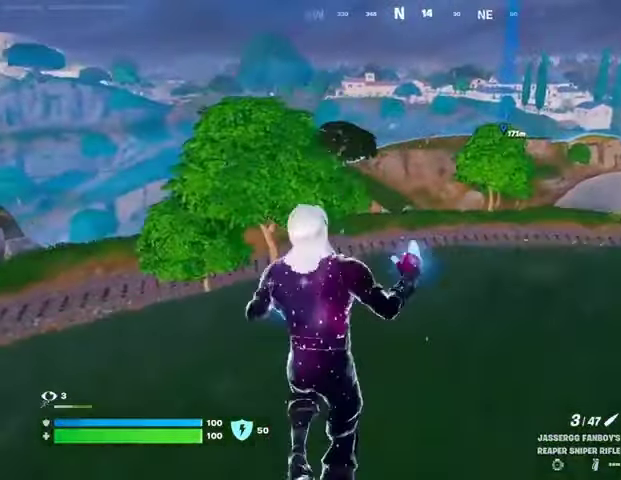
{"buttons": [], "left_stick": "up-right", "right_stick": "right", "events": [[467, "right_stick", "right"]]}
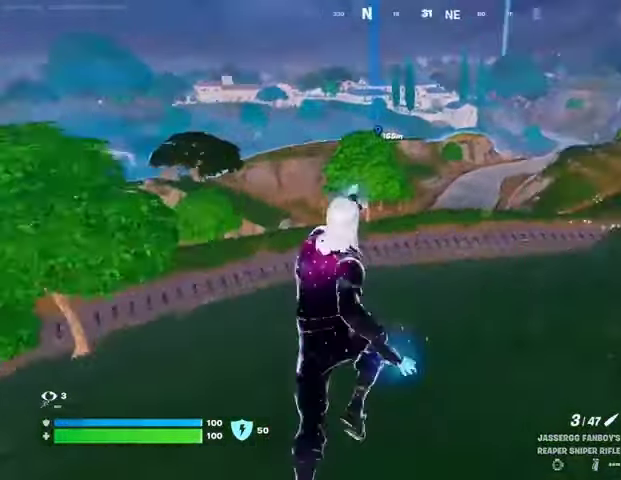
{"buttons": [], "left_stick": "up-left", "right_stick": "center", "events": [[67, "right_stick", "center"], [367, "left_stick", "up"], [467, "left_stick", "up-left"]]}
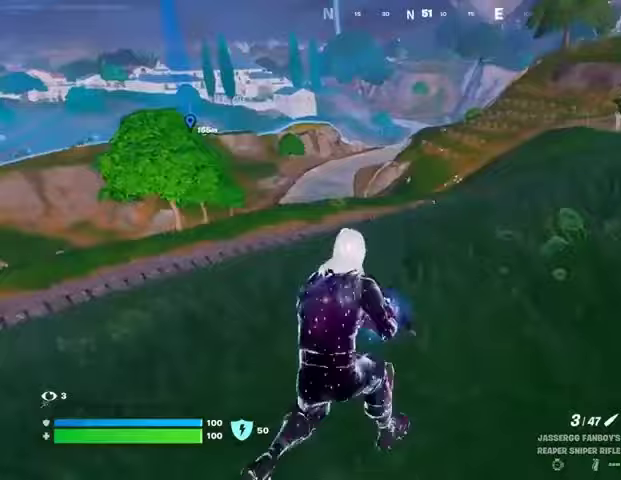
{"buttons": ["L2"], "left_stick": "up-left", "right_stick": "center", "events": [[33, "right_stick", "up-right"], [67, "L2", "down"], [100, "right_stick", "center"], [267, "right_stick", "left"], [400, "right_stick", "center"]]}
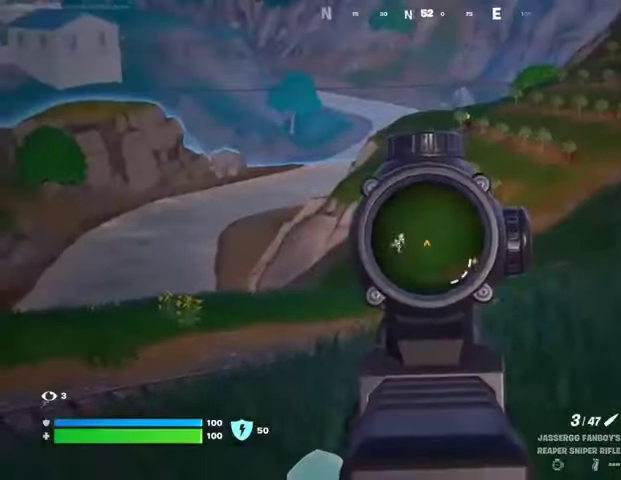
{"buttons": [], "left_stick": "up-left", "right_stick": "down-left", "events": [[367, "L2", "up"], [367, "R2", "down"], [367, "right_stick", "down-left"], [467, "R2", "up"]]}
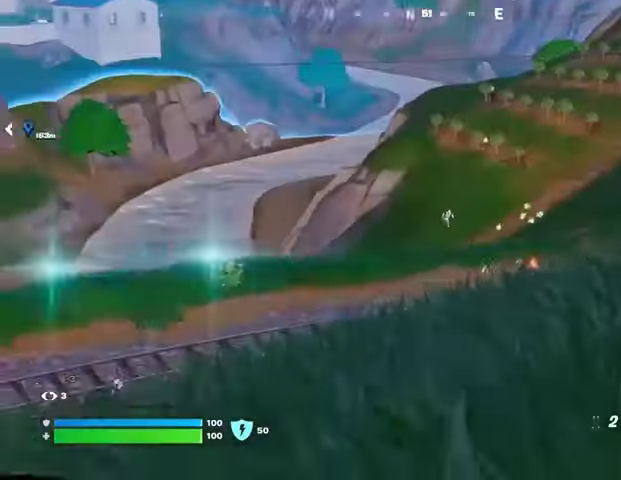
{"buttons": ["L3"], "left_stick": "up-left", "right_stick": "center", "events": [[67, "right_stick", "center"], [233, "right_stick", "up-right"], [300, "right_stick", "center"], [500, "L3", "down"]]}
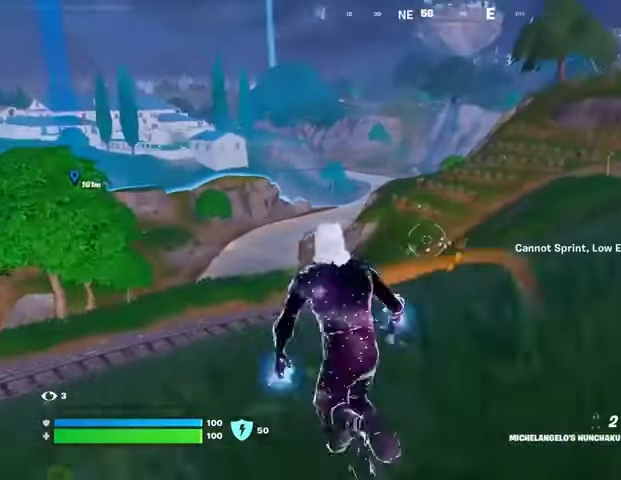
{"buttons": [], "left_stick": "up-right", "right_stick": "center", "events": [[100, "L3", "up"], [367, "left_stick", "up-right"]]}
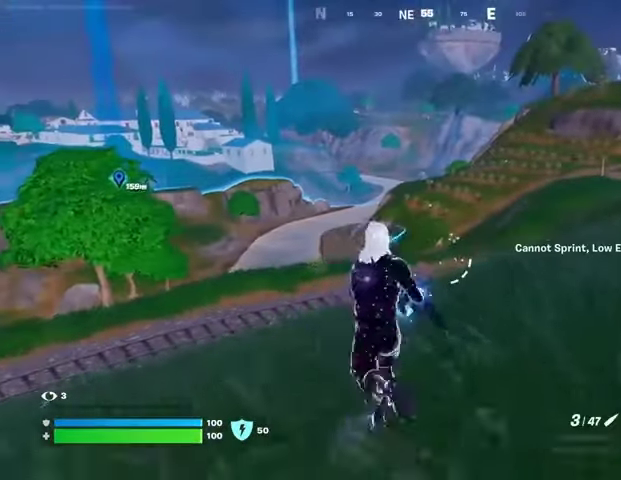
{"buttons": ["L2"], "left_stick": "up-right", "right_stick": "center", "events": [[233, "L2", "down"]]}
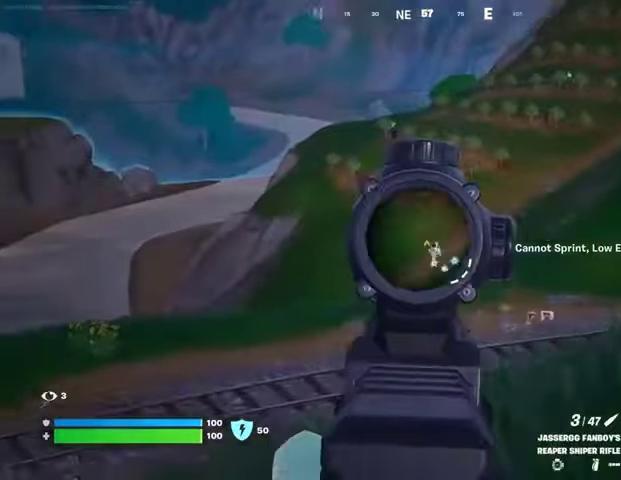
{"buttons": ["R2"], "left_stick": "up", "right_stick": "down-left", "events": [[300, "right_stick", "up-right"], [467, "L2", "up"], [467, "R2", "down"], [467, "left_stick", "up"], [500, "right_stick", "down-left"]]}
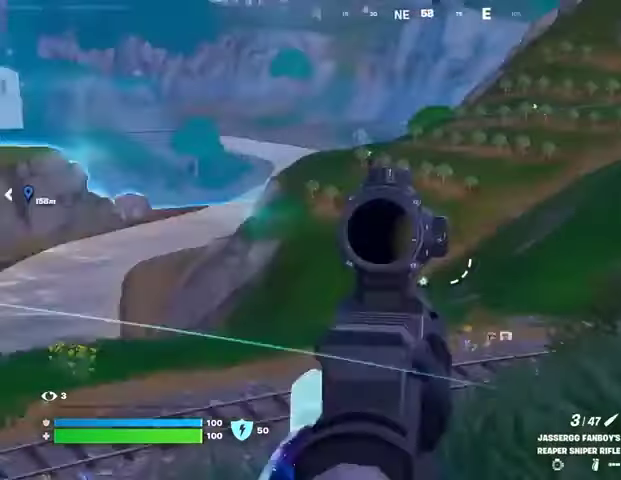
{"buttons": [], "left_stick": "up-left", "right_stick": "center", "events": [[33, "R2", "up"], [33, "left_stick", "up-left"], [100, "right_stick", "center"]]}
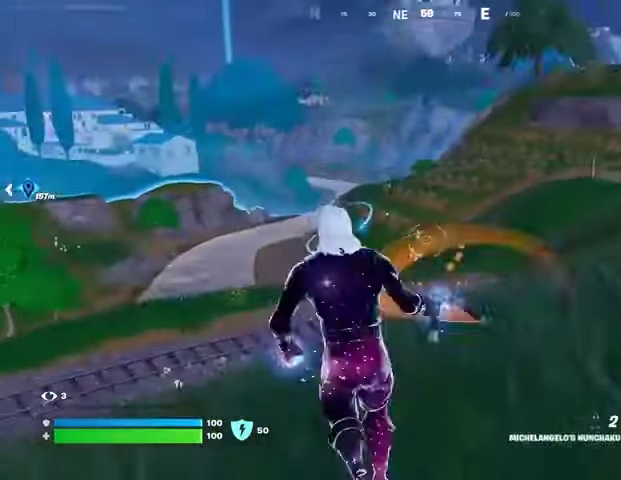
{"buttons": ["L2"], "left_stick": "up-right", "right_stick": "left", "events": [[200, "L2", "down"], [200, "left_stick", "up-right"], [433, "right_stick", "left"]]}
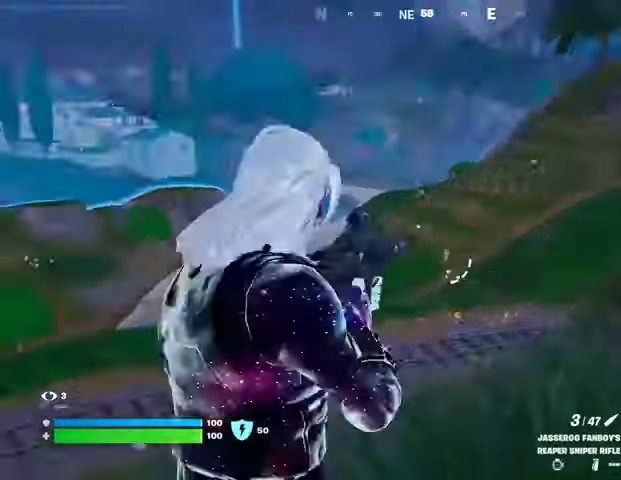
{"buttons": ["L2"], "left_stick": "up-right", "right_stick": "center", "events": [[33, "right_stick", "center"], [100, "right_stick", "right"], [233, "right_stick", "down"], [367, "right_stick", "down-right"], [500, "right_stick", "center"]]}
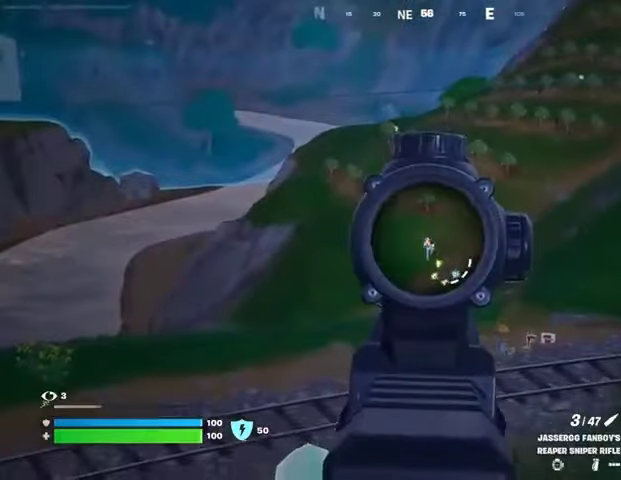
{"buttons": [], "left_stick": "up-right", "right_stick": "center", "events": [[200, "right_stick", "down-left"], [267, "L2", "up"], [267, "L3", "down"], [267, "R2", "down"], [267, "left_stick", "up-left"], [333, "right_stick", "center"], [367, "L3", "up"], [367, "R2", "up"], [367, "left_stick", "up"], [467, "left_stick", "up-right"]]}